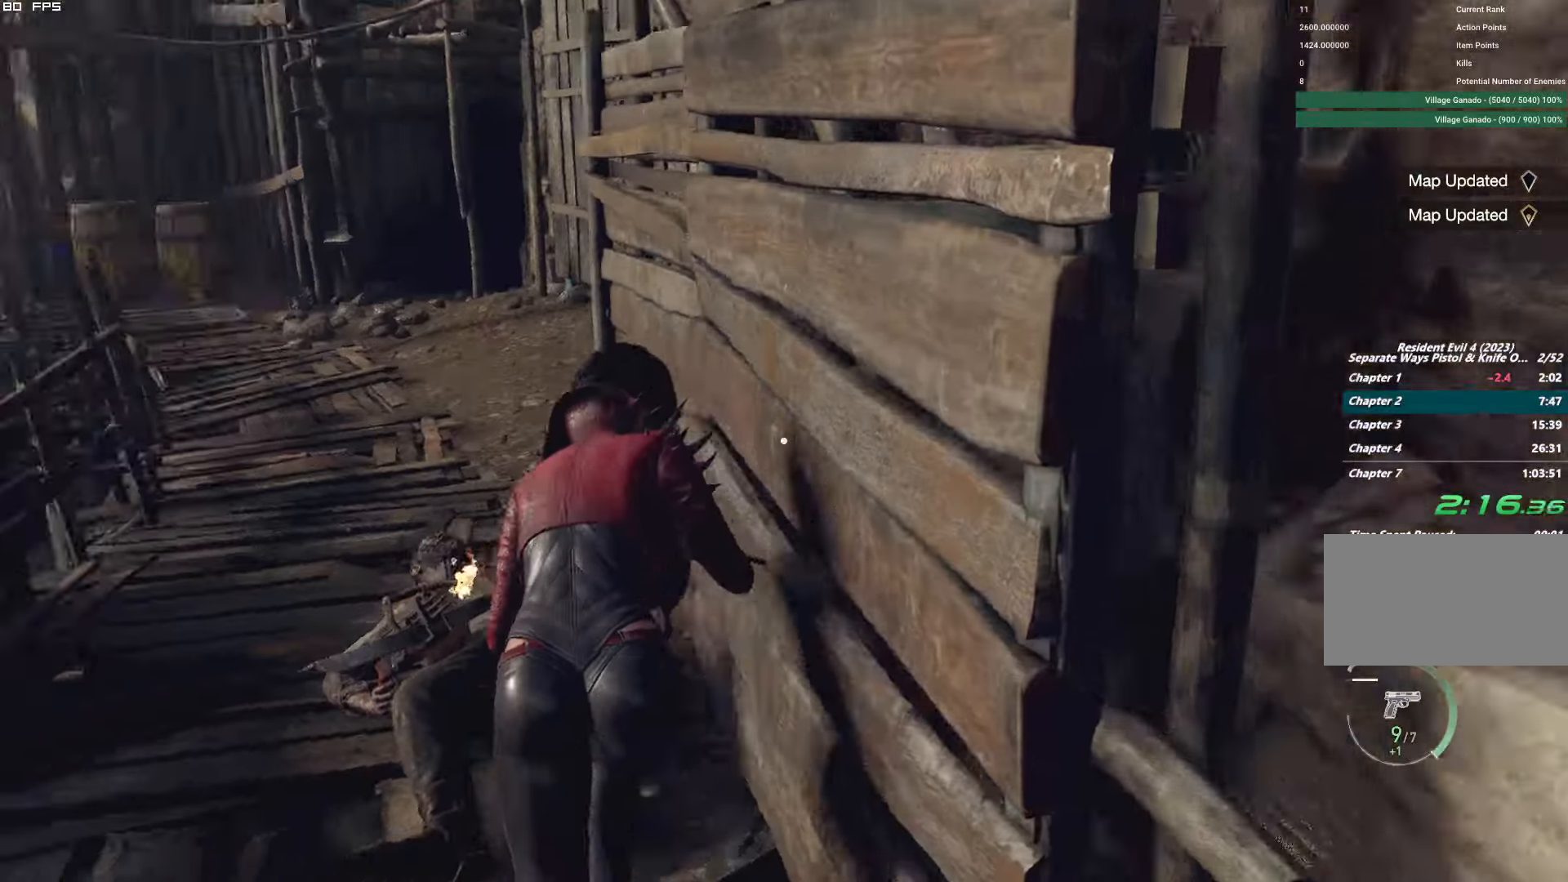
Gameplay with keyboard and mouse; each line is a JSON object with the keys and mouse buttons held at the frame after it. "events" lists presses ("down") and releases ("up") of "1", "2", "3", "4", "5", "6", "a", "alt", "b", "c", "caps_lock", "ctrl", "d", "e", "escape", "f", "g", "q", "r", "s", "shift", "space", "t", "tab", "v", "w", "x", "y", "z", "mouse_left", "mouse_wheel", "mouse_right", "mouse_mb4" and "mouse_mb5" between this image and that frame as [ms after this image, input, new state], when the widget could be followed in between. "mouse_left", "mouse_wheel", "mouse_right", "mouse_mb4", "mouse_mb5" = the "left", "wheel", "right", "mb4", "mb5" buttons of the "mouse" list. No other keys are recorded. "wheel" means that the mouse wheel is clicked or scrolled. Mouse movement is not recorded.
{"keys": [], "mouse": [], "events": [[34, "a", "up"], [84, "mouse_left", "down"], [200, "mouse_left", "up"], [334, "shift", "up"], [400, "w", "up"]]}
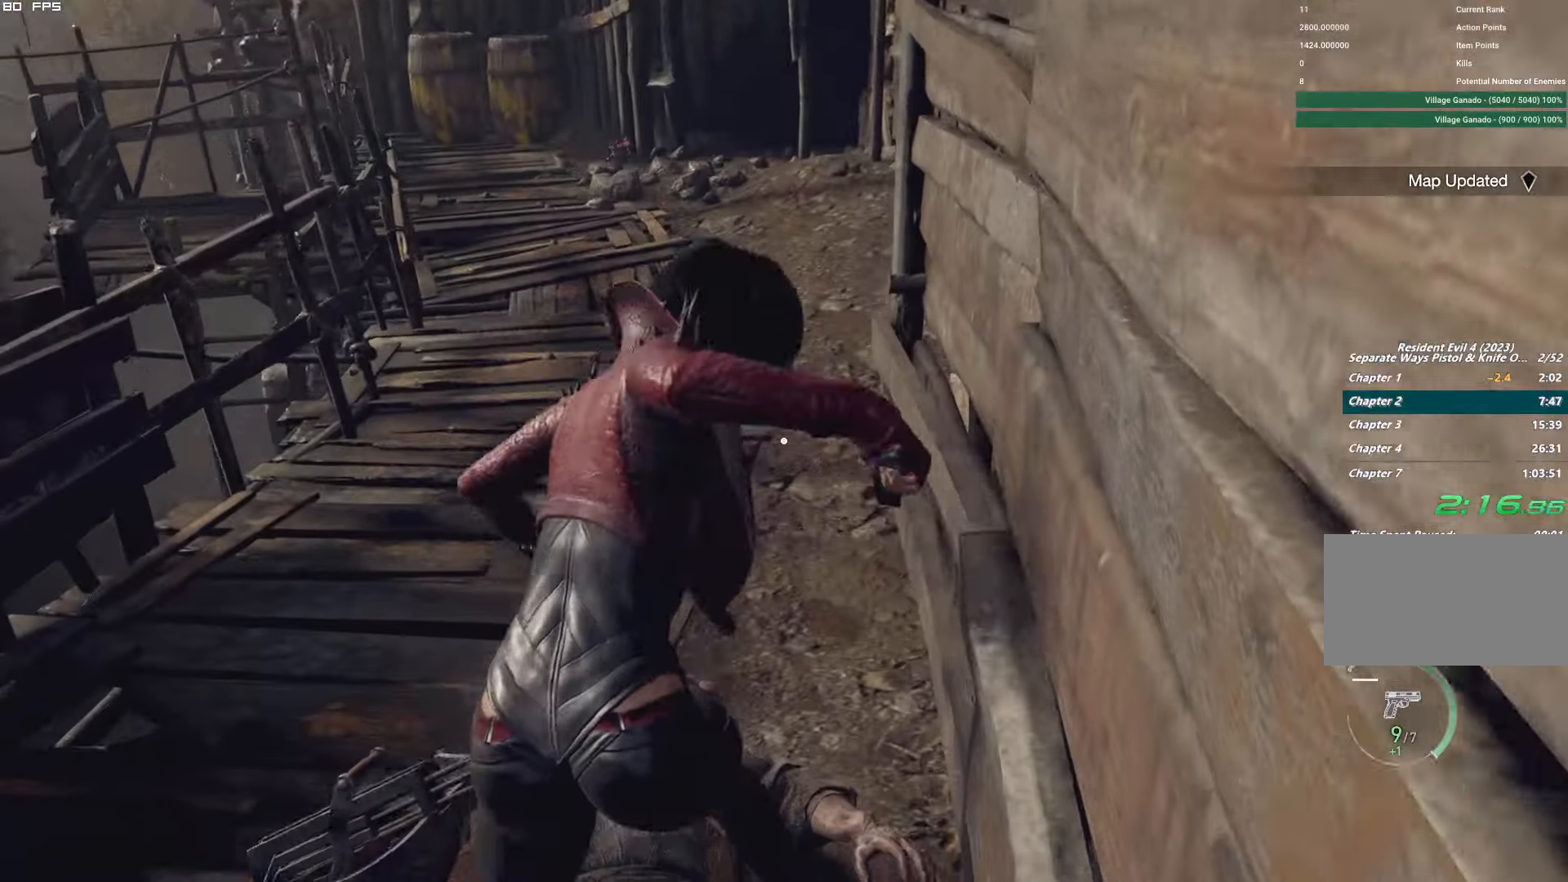
{"keys": [], "mouse": [], "events": []}
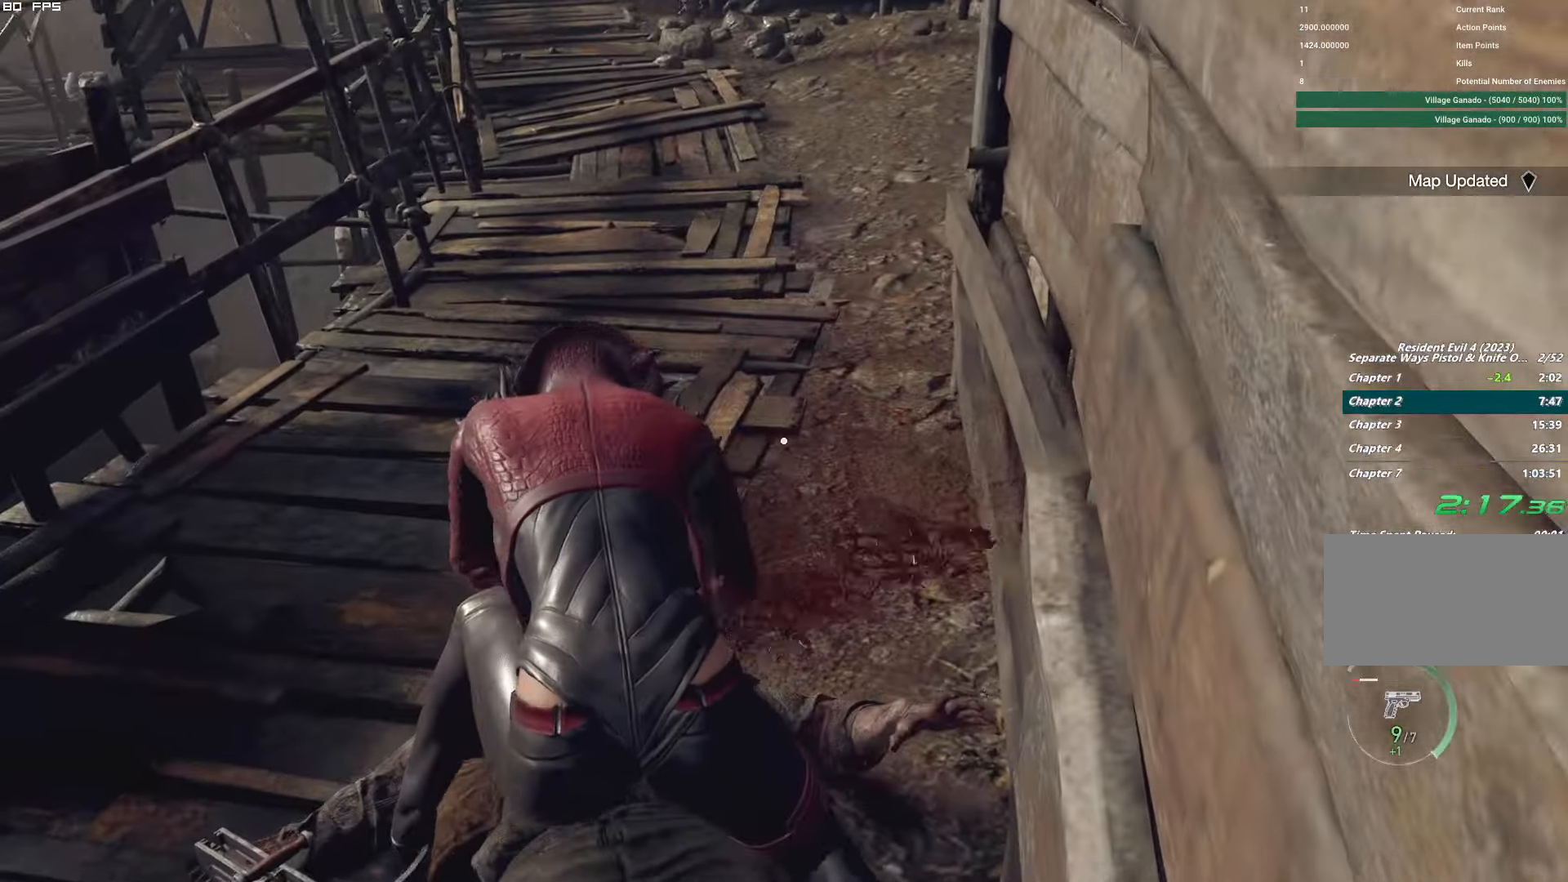
{"keys": [], "mouse": [], "events": []}
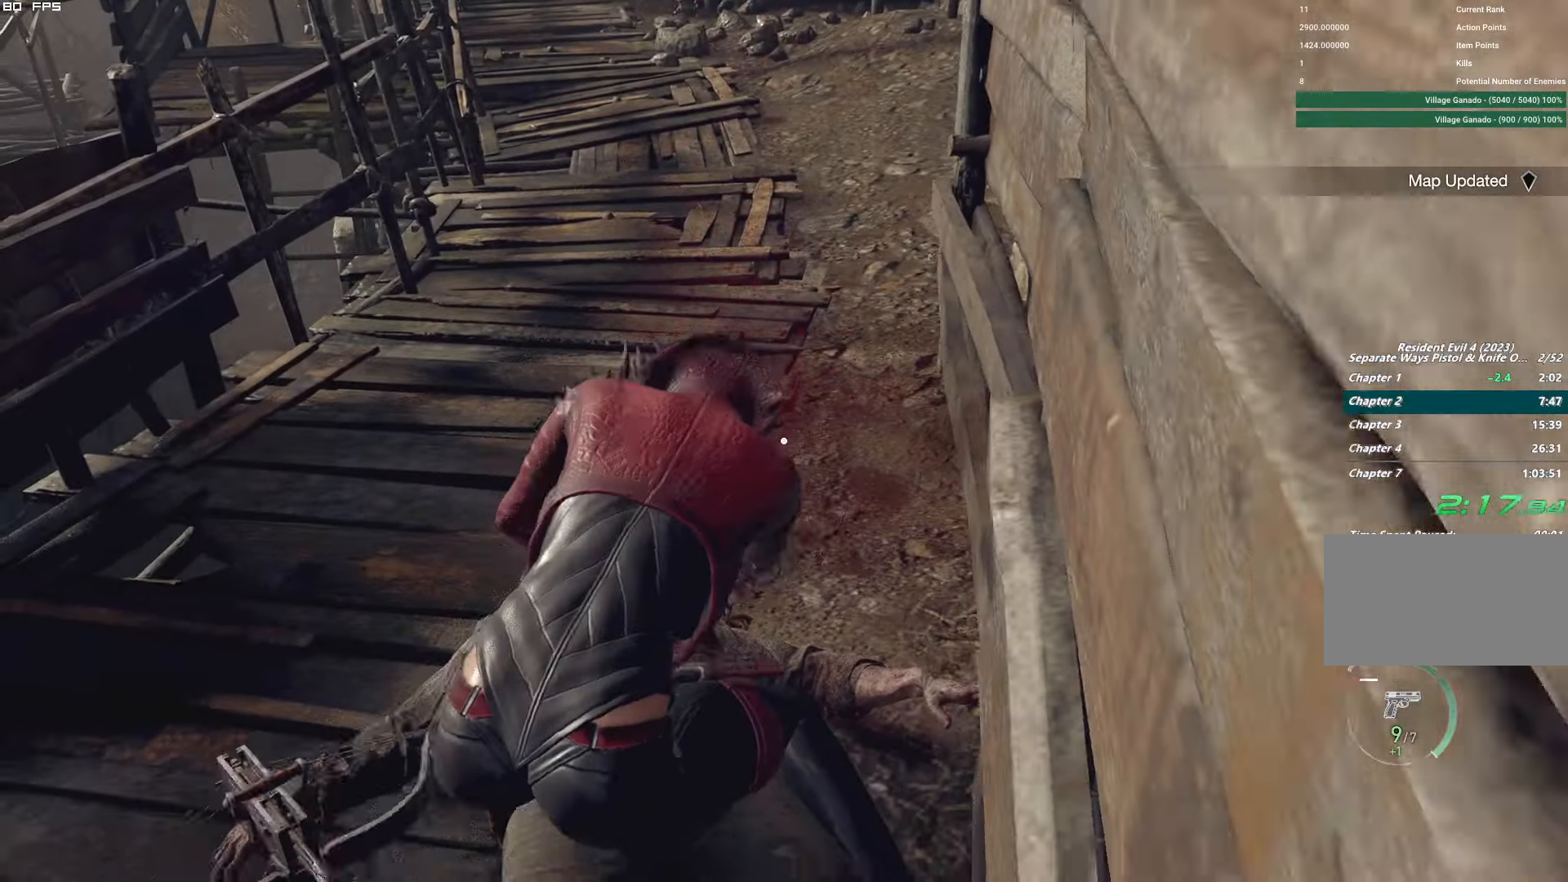
{"keys": ["shift", "w"], "mouse": [], "events": [[300, "w", "down"], [317, "shift", "down"]]}